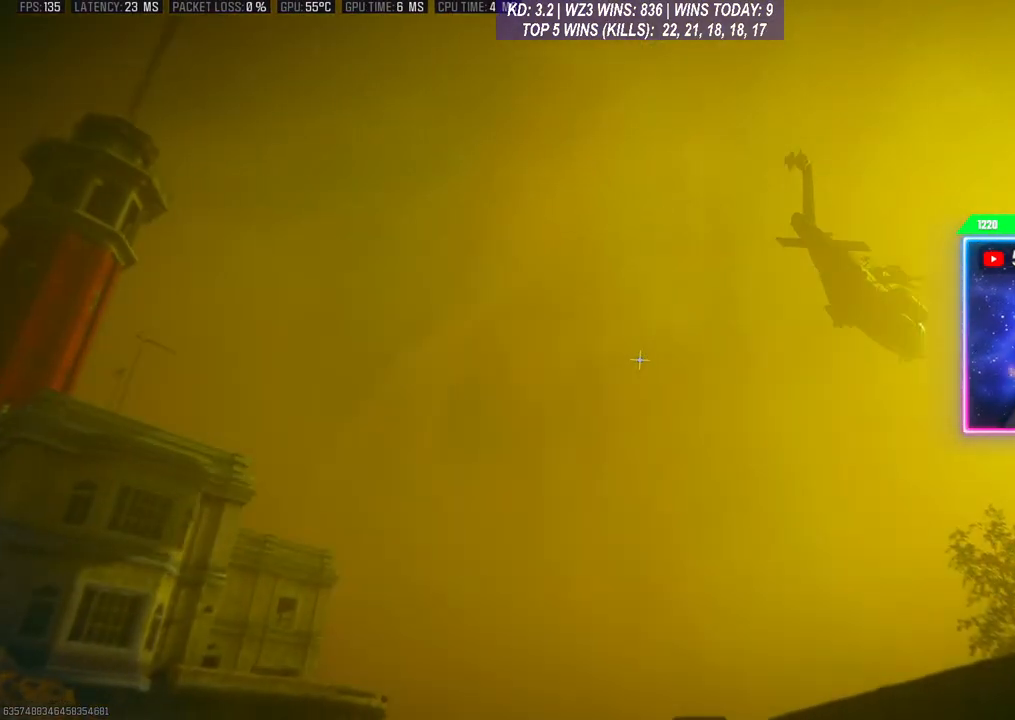
Gameplay with a controller (Xbox layout); each line is a JSON object with the inputs held at the frame after it. "events" lists button and stick changes between this image and that frame as [ms after this image, input, new state], when the widget could be followed in between. Not read: L3.
{"buttons": [], "left_stick": "center", "right_stick": "center", "events": [[33, "START", "down"], [133, "right_stick", "down-left"], [167, "START", "up"], [233, "right_stick", "center"], [367, "DPAD_DOWN", "down"], [467, "DPAD_DOWN", "up"]]}
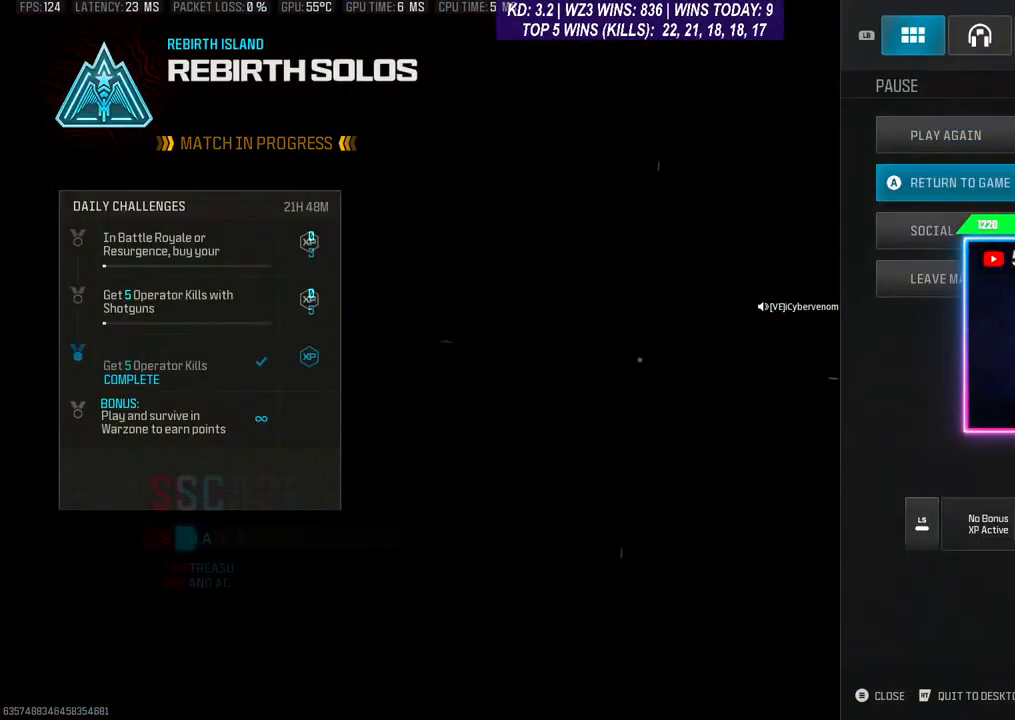
{"buttons": ["DPAD_UP"], "left_stick": "center", "right_stick": "center", "events": [[33, "DPAD_DOWN", "down"], [133, "DPAD_DOWN", "up"], [200, "DPAD_DOWN", "down"], [300, "DPAD_DOWN", "up"], [367, "A", "down"], [500, "A", "up"], [500, "DPAD_UP", "down"]]}
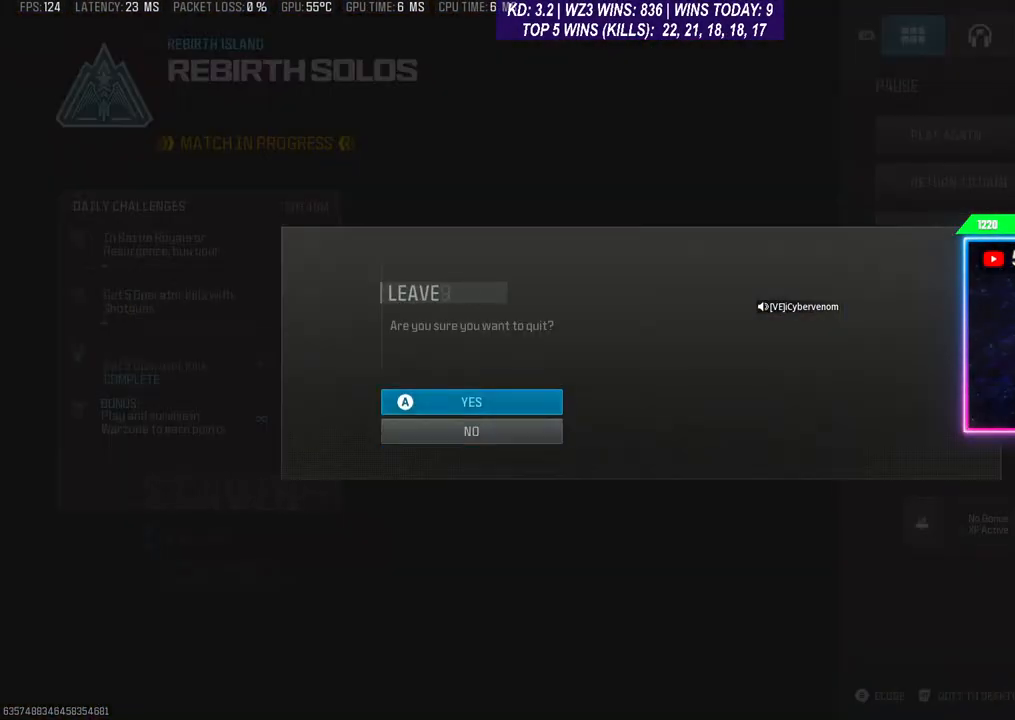
{"buttons": [], "left_stick": "center", "right_stick": "center", "events": [[67, "DPAD_UP", "up"], [133, "A", "down"], [233, "A", "up"]]}
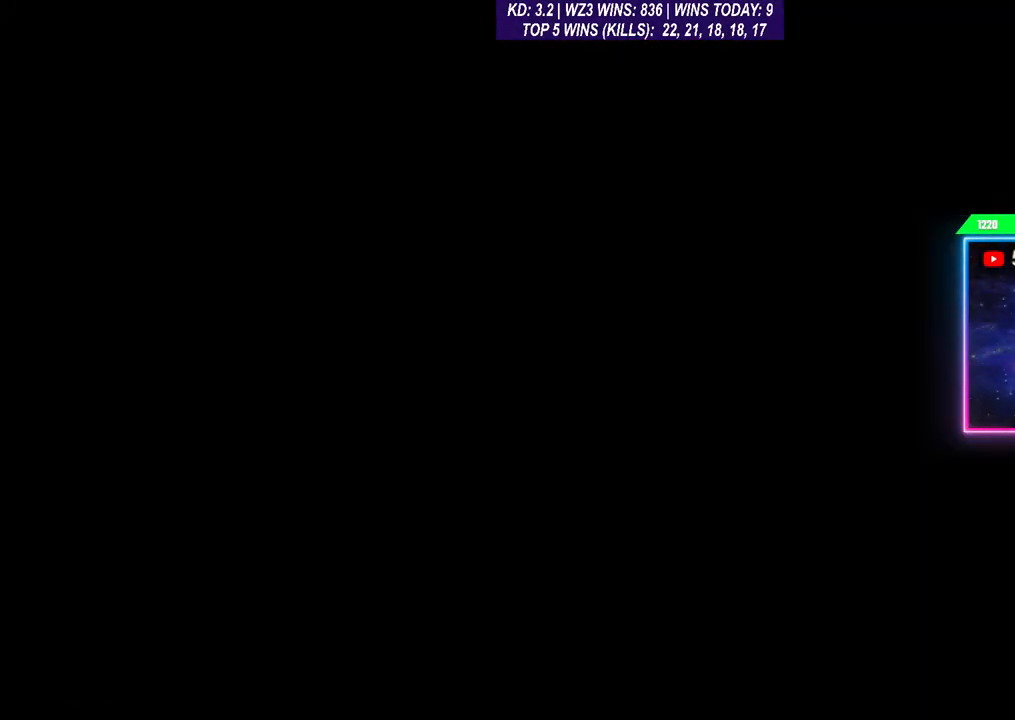
{"buttons": [], "left_stick": "center", "right_stick": "center", "events": []}
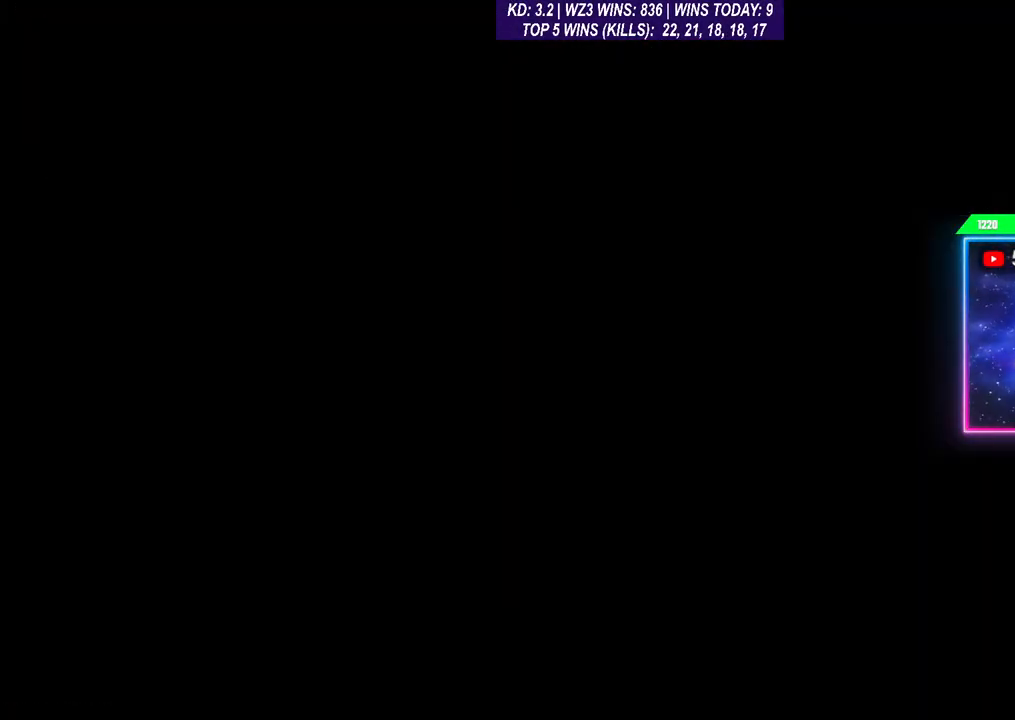
{"buttons": [], "left_stick": "center", "right_stick": "center", "events": []}
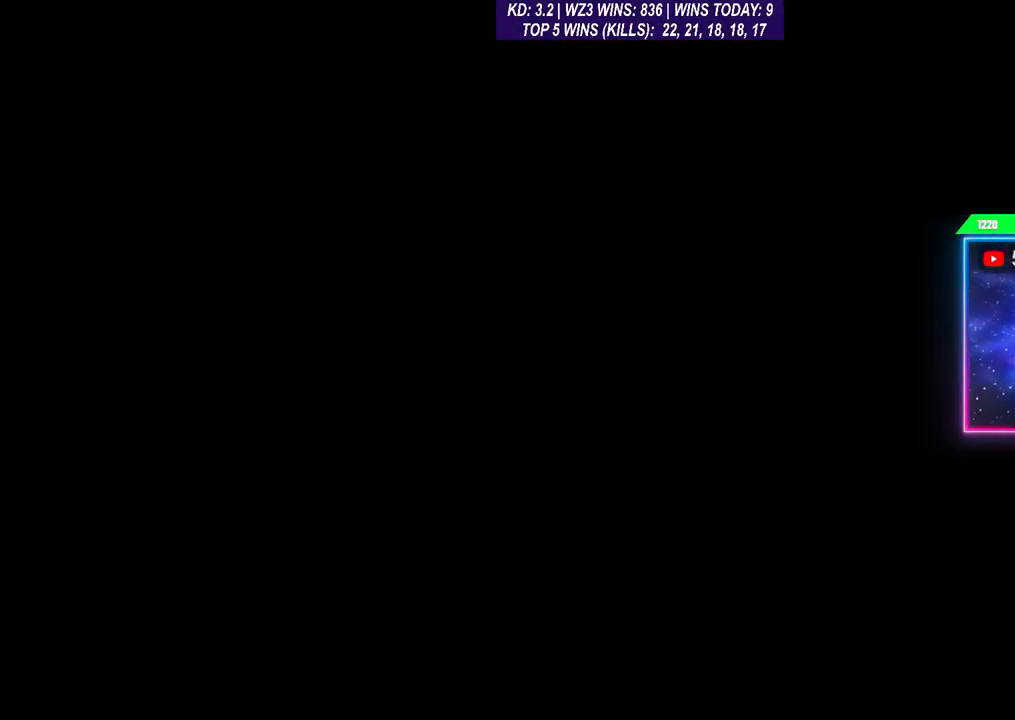
{"buttons": [], "left_stick": "center", "right_stick": "center", "events": []}
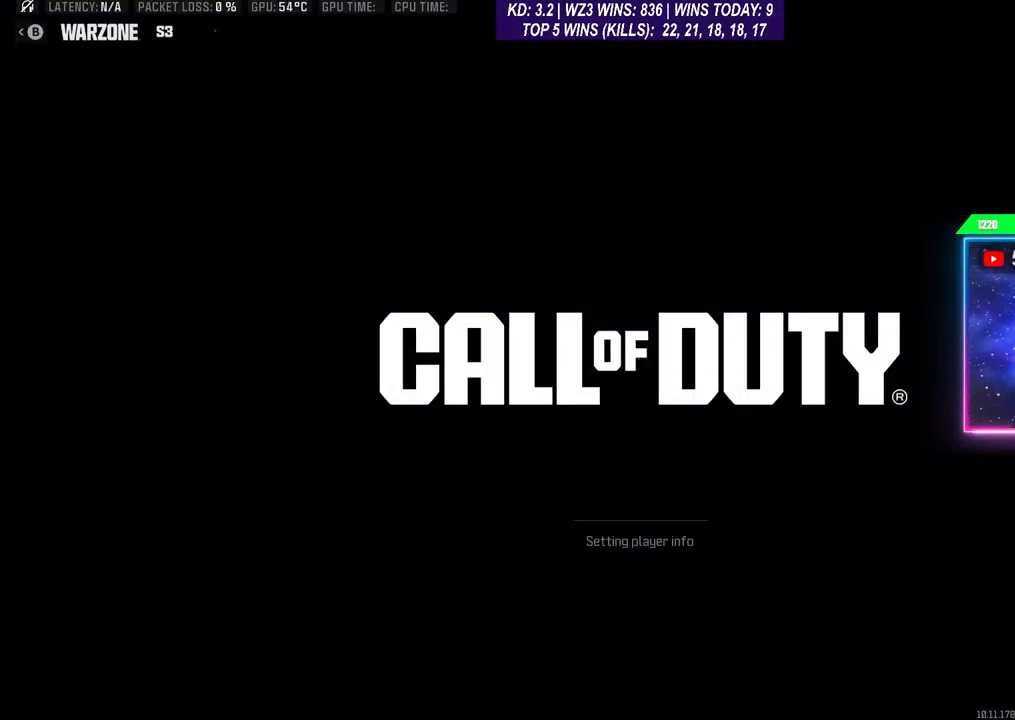
{"buttons": [], "left_stick": "center", "right_stick": "center", "events": []}
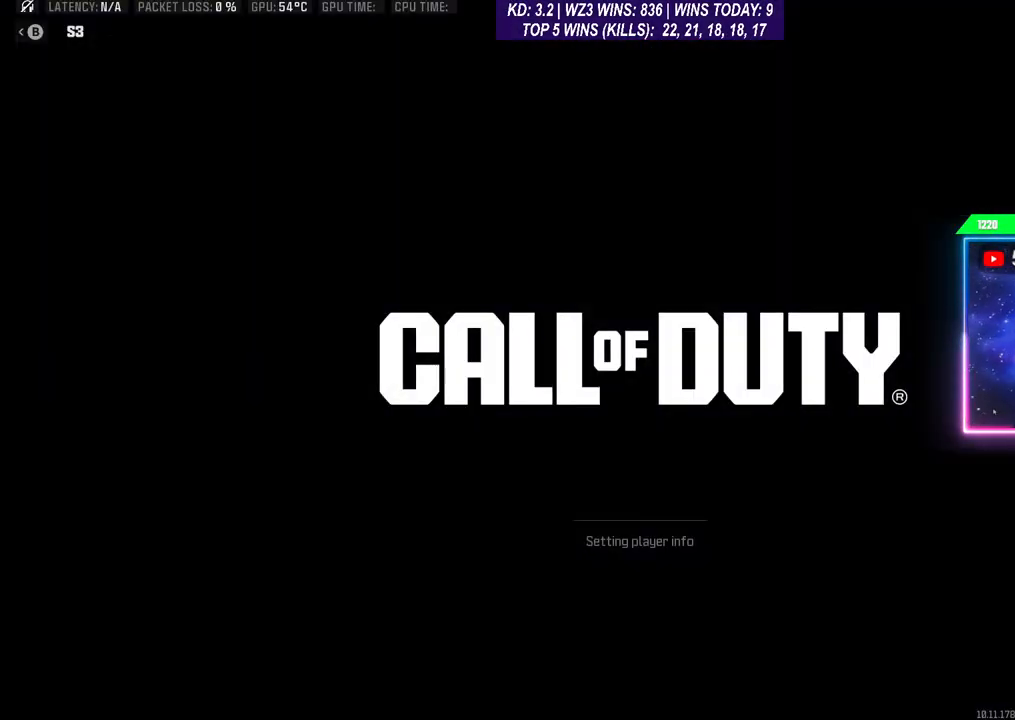
{"buttons": [], "left_stick": "center", "right_stick": "center", "events": []}
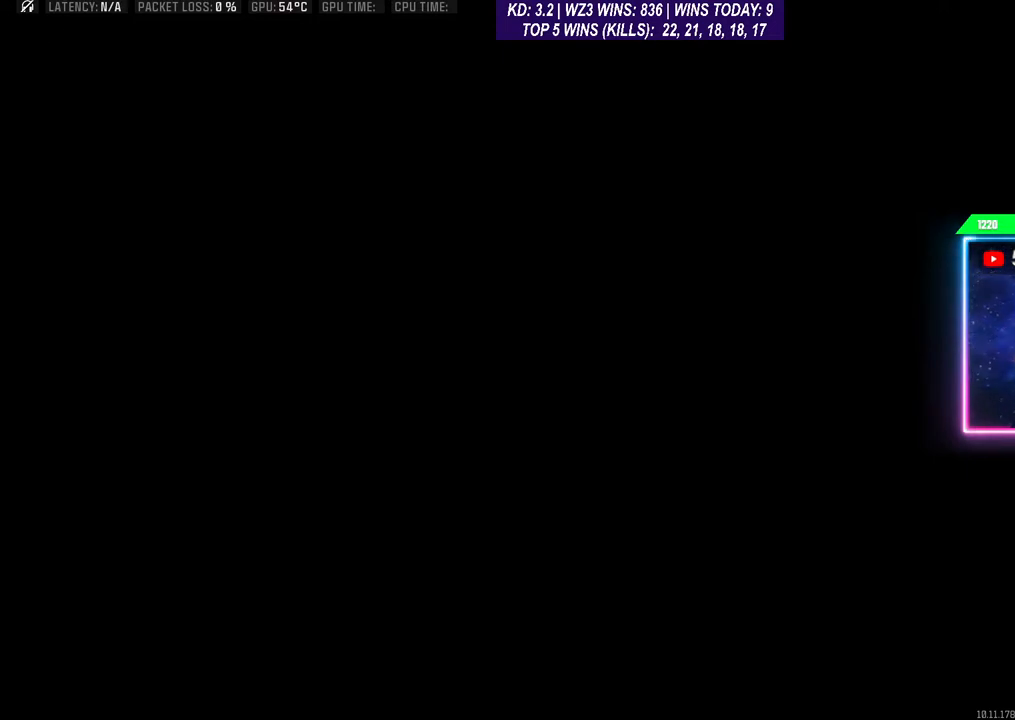
{"buttons": [], "left_stick": "center", "right_stick": "center", "events": []}
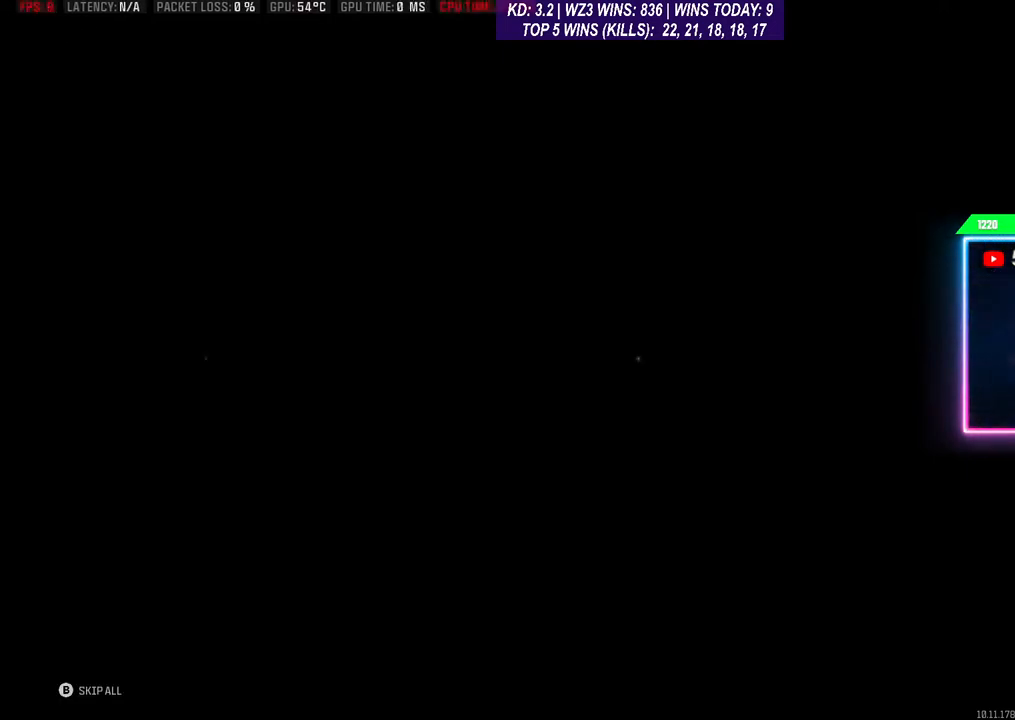
{"buttons": [], "left_stick": "center", "right_stick": "center", "events": []}
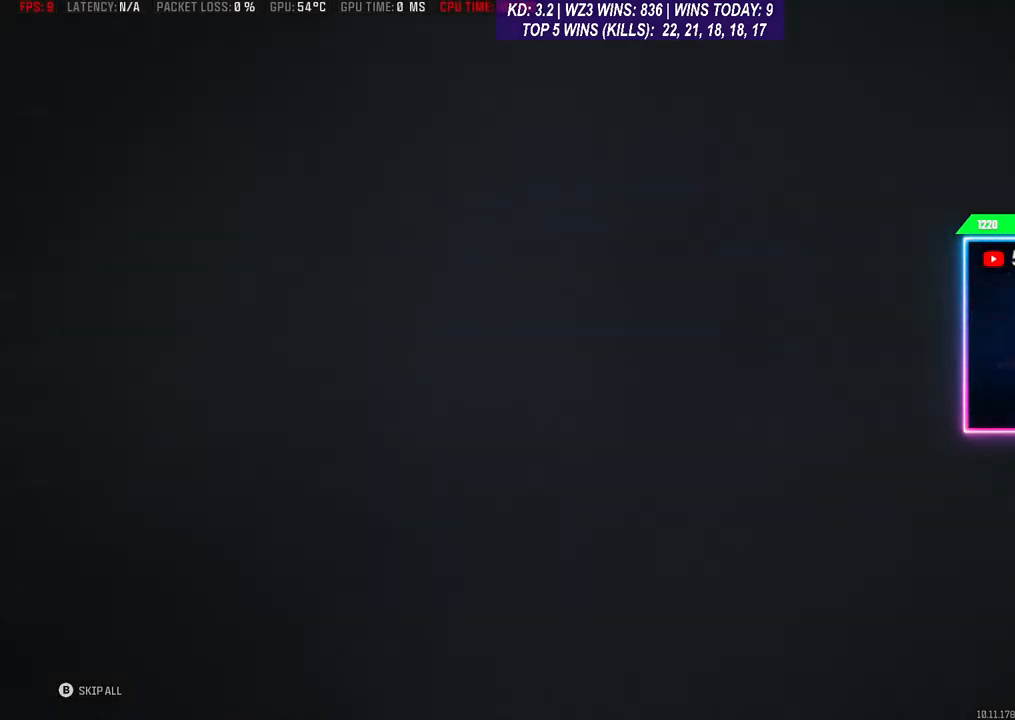
{"buttons": [], "left_stick": "center", "right_stick": "down-left", "events": [[400, "right_stick", "left"], [500, "right_stick", "down-left"]]}
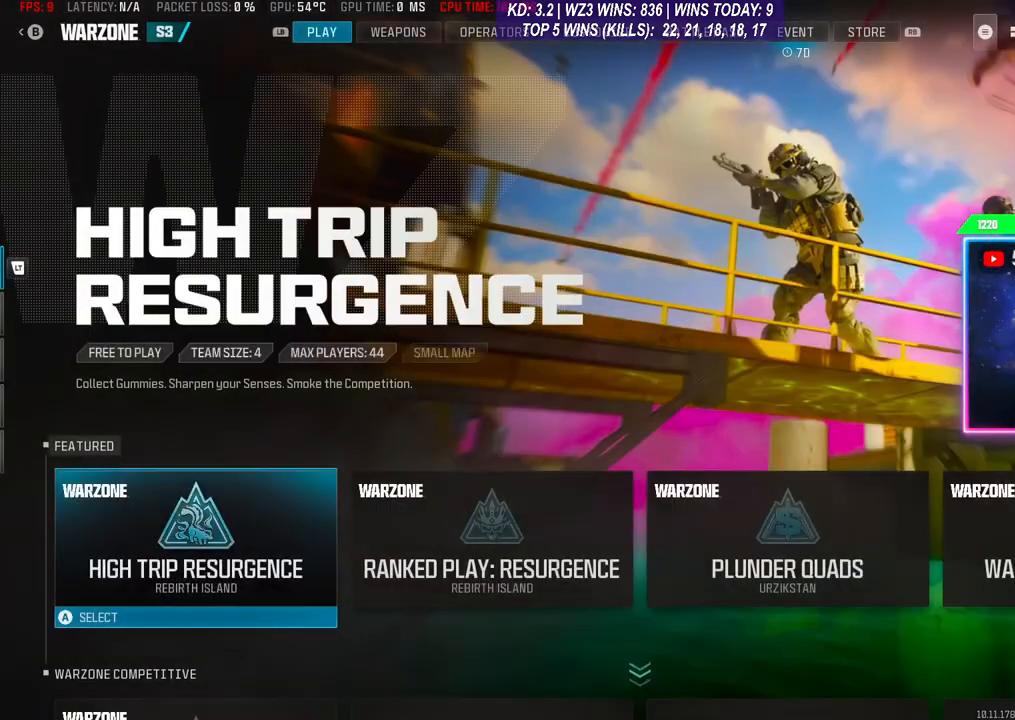
{"buttons": [], "left_stick": "center", "right_stick": "center", "events": [[267, "right_stick", "center"], [400, "DPAD_RIGHT", "down"], [467, "DPAD_RIGHT", "up"]]}
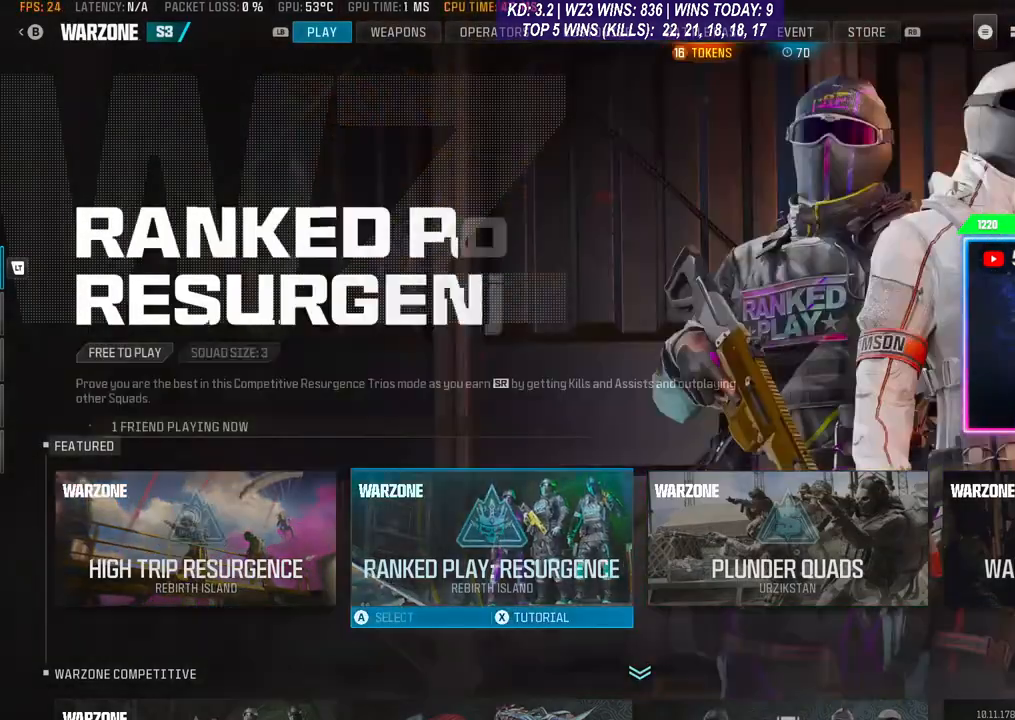
{"buttons": ["DPAD_DOWN"], "left_stick": "center", "right_stick": "center", "events": [[33, "DPAD_RIGHT", "down"], [100, "DPAD_RIGHT", "up"], [233, "DPAD_RIGHT", "down"], [300, "DPAD_RIGHT", "up"], [467, "DPAD_DOWN", "down"]]}
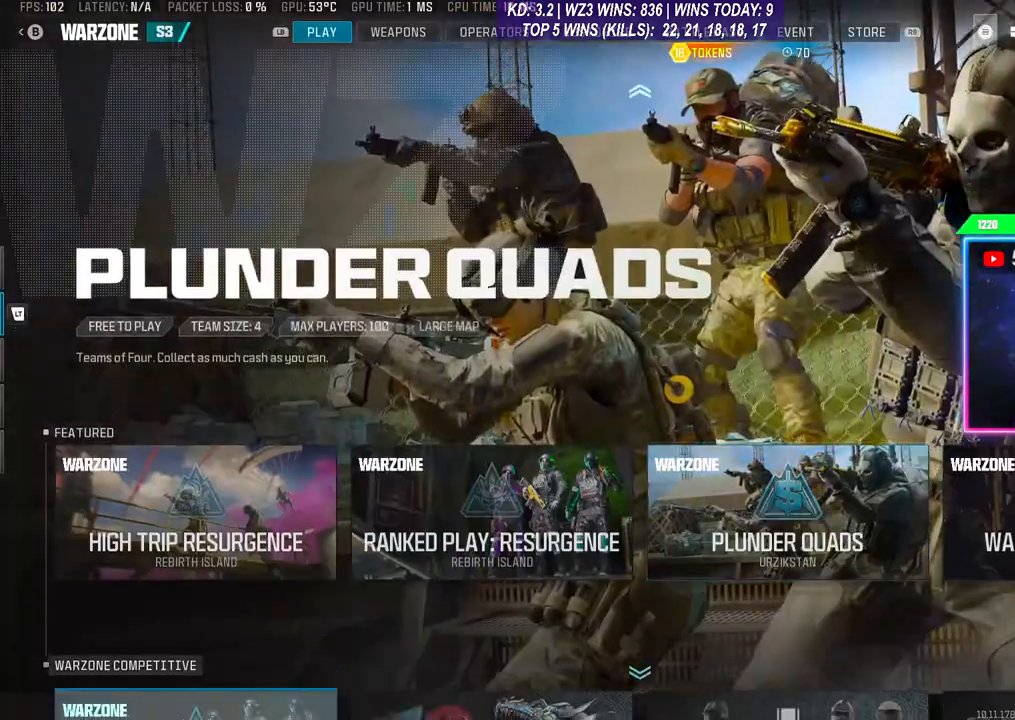
{"buttons": ["DPAD_DOWN"], "left_stick": "center", "right_stick": "center", "events": [[67, "DPAD_DOWN", "up"], [133, "DPAD_DOWN", "down"], [233, "DPAD_DOWN", "up"], [300, "DPAD_DOWN", "down"], [400, "DPAD_DOWN", "up"], [467, "DPAD_DOWN", "down"]]}
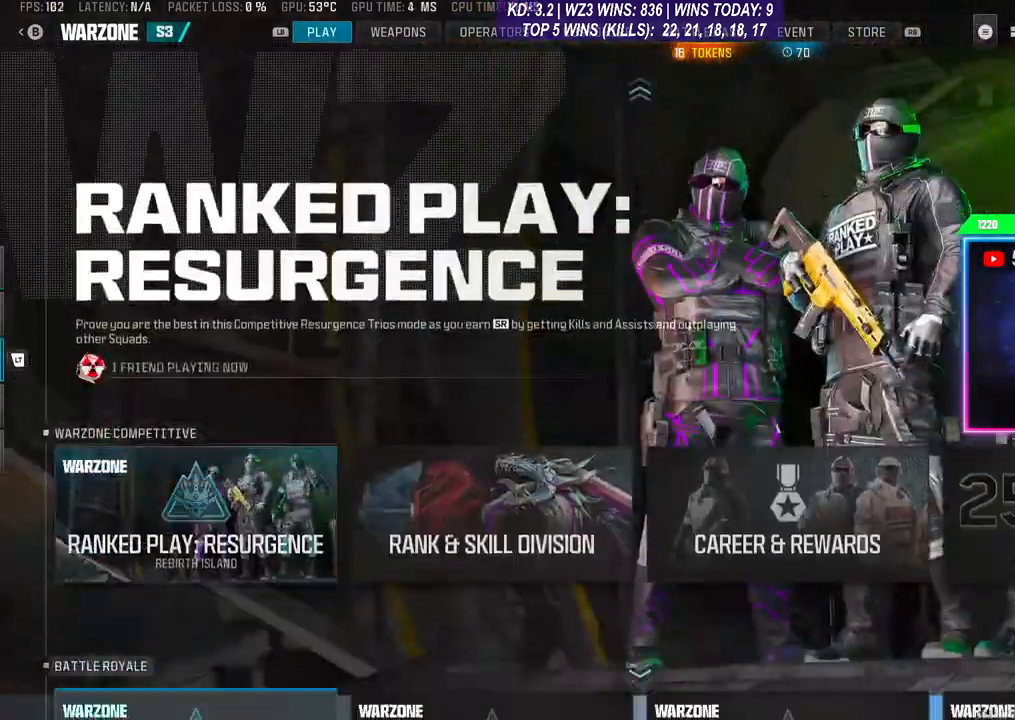
{"buttons": ["DPAD_DOWN"], "left_stick": "center", "right_stick": "center", "events": [[67, "DPAD_DOWN", "up"], [133, "DPAD_DOWN", "down"], [233, "DPAD_DOWN", "up"], [300, "DPAD_DOWN", "down"], [367, "DPAD_DOWN", "up"], [433, "DPAD_DOWN", "down"]]}
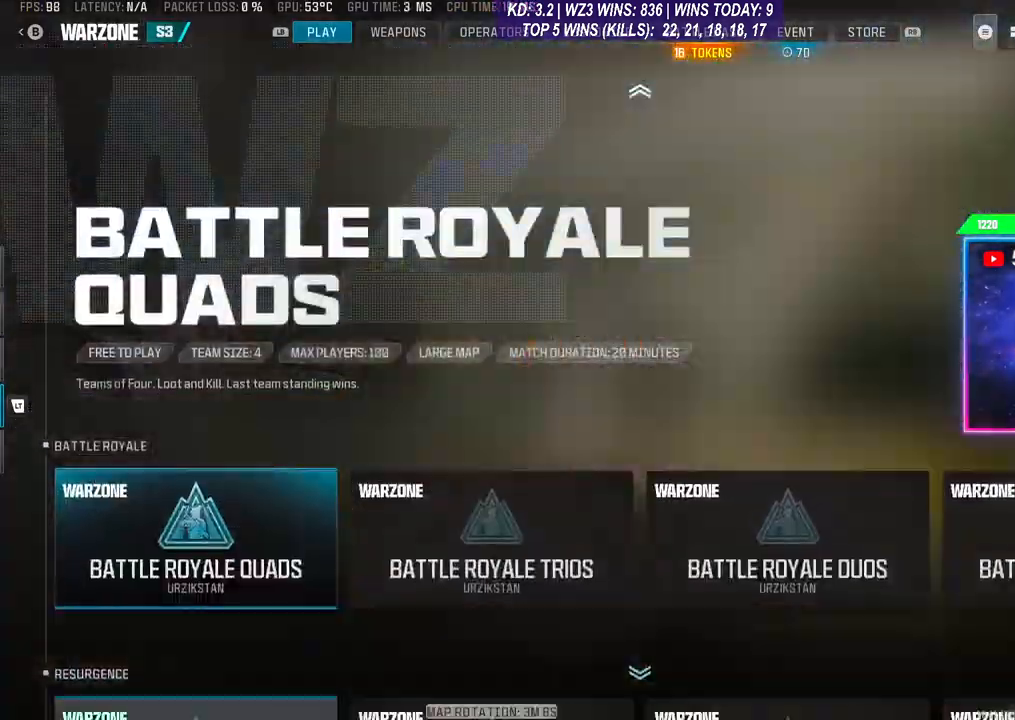
{"buttons": ["DPAD_DOWN"], "left_stick": "center", "right_stick": "center", "events": [[33, "DPAD_DOWN", "up"], [100, "DPAD_DOWN", "down"], [200, "DPAD_DOWN", "up"], [267, "DPAD_DOWN", "down"], [367, "DPAD_DOWN", "up"], [433, "DPAD_DOWN", "down"]]}
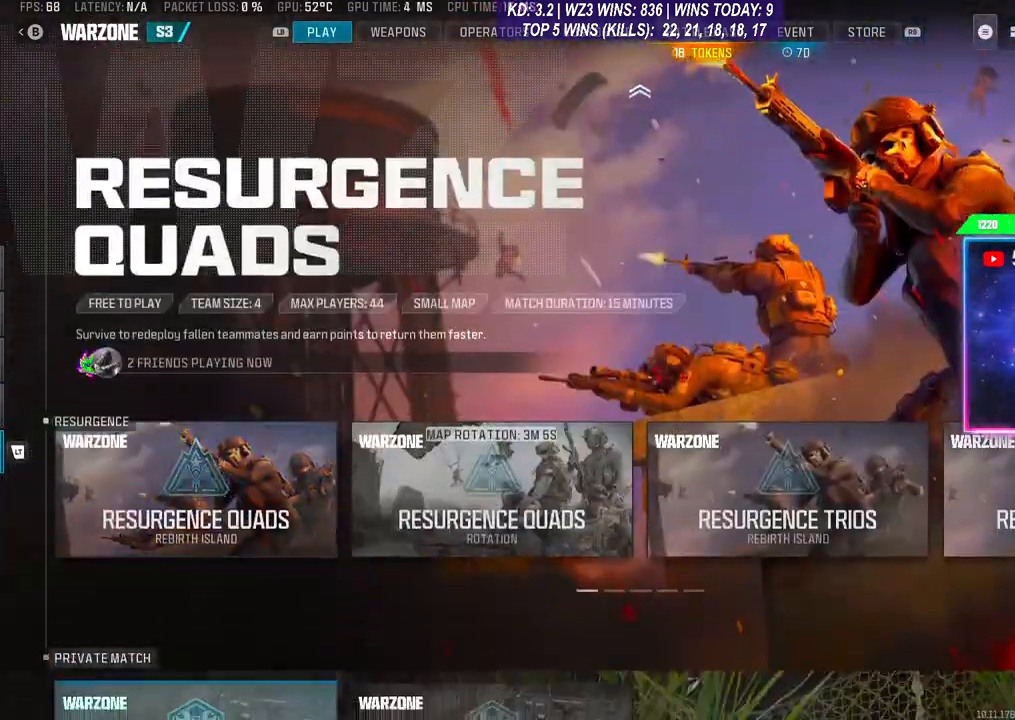
{"buttons": [], "left_stick": "center", "right_stick": "center", "events": [[33, "DPAD_DOWN", "up"], [267, "DPAD_RIGHT", "down"], [367, "DPAD_RIGHT", "up"], [467, "DPAD_RIGHT", "down"], [500, "DPAD_RIGHT", "up"]]}
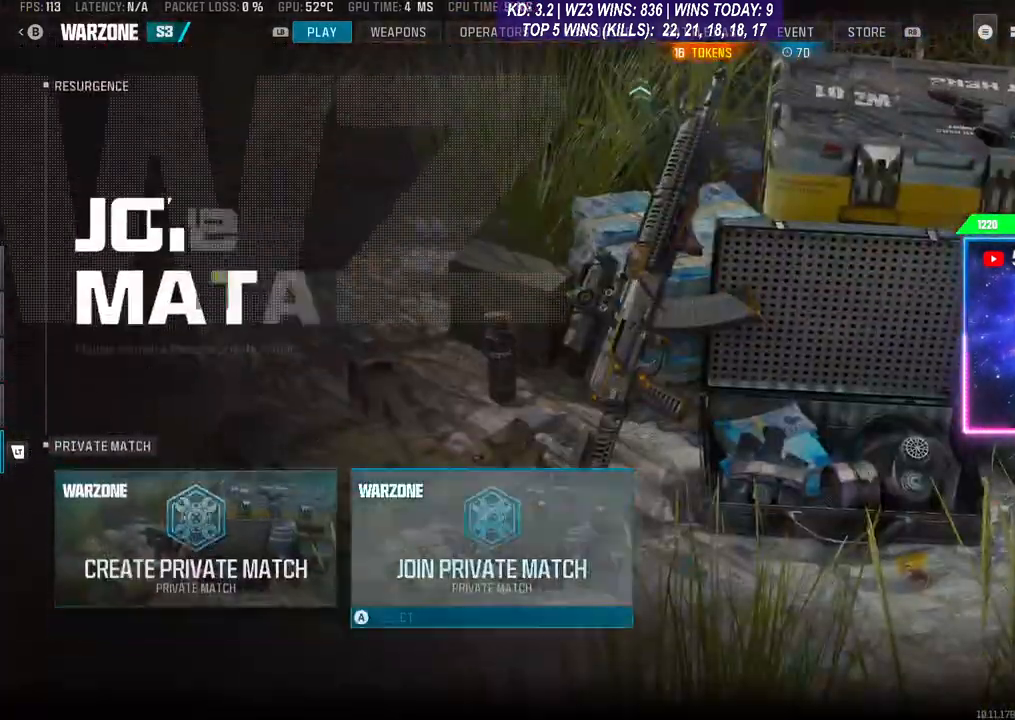
{"buttons": ["DPAD_RIGHT"], "left_stick": "center", "right_stick": "center", "events": [[233, "DPAD_UP", "down"], [300, "DPAD_UP", "up"], [467, "DPAD_RIGHT", "down"]]}
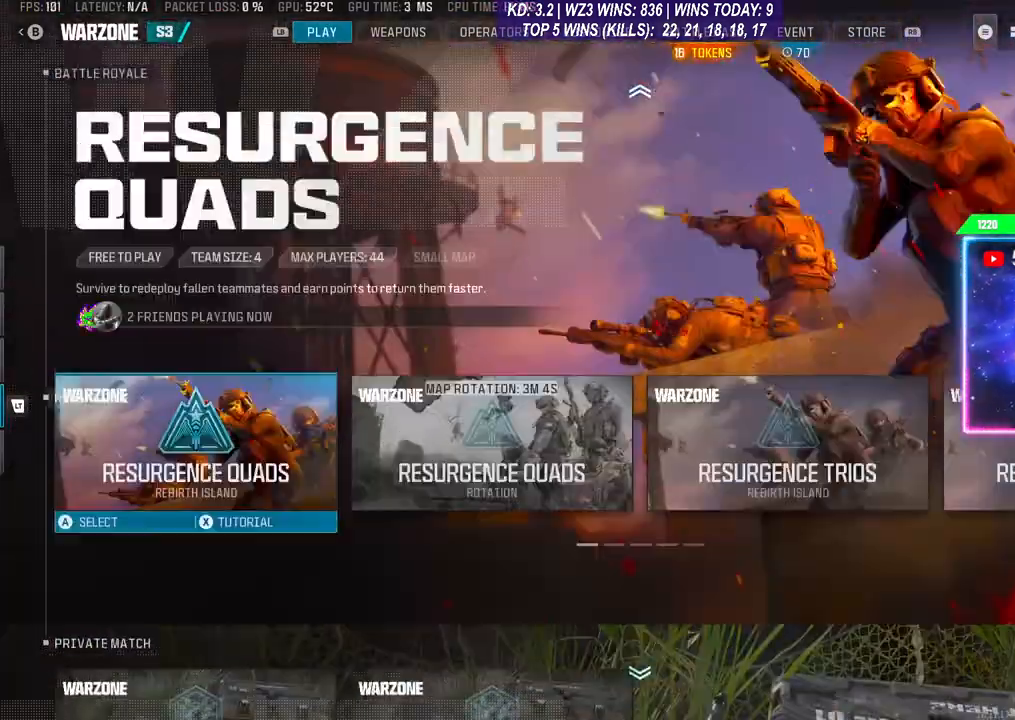
{"buttons": [], "left_stick": "center", "right_stick": "center", "events": [[33, "DPAD_RIGHT", "up"], [100, "DPAD_RIGHT", "down"], [200, "DPAD_RIGHT", "up"], [300, "DPAD_RIGHT", "down"], [333, "DPAD_RIGHT", "up"], [400, "DPAD_RIGHT", "down"], [467, "DPAD_RIGHT", "up"]]}
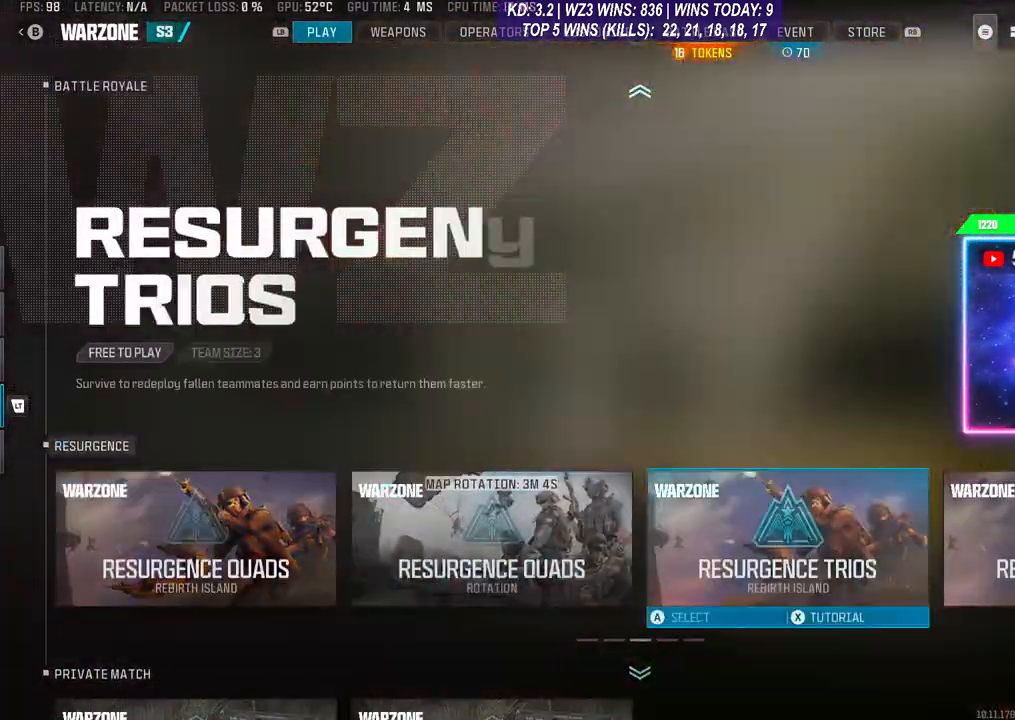
{"buttons": [], "left_stick": "center", "right_stick": "center", "events": [[33, "DPAD_RIGHT", "down"], [133, "DPAD_RIGHT", "up"], [233, "DPAD_RIGHT", "down"], [300, "DPAD_RIGHT", "up"]]}
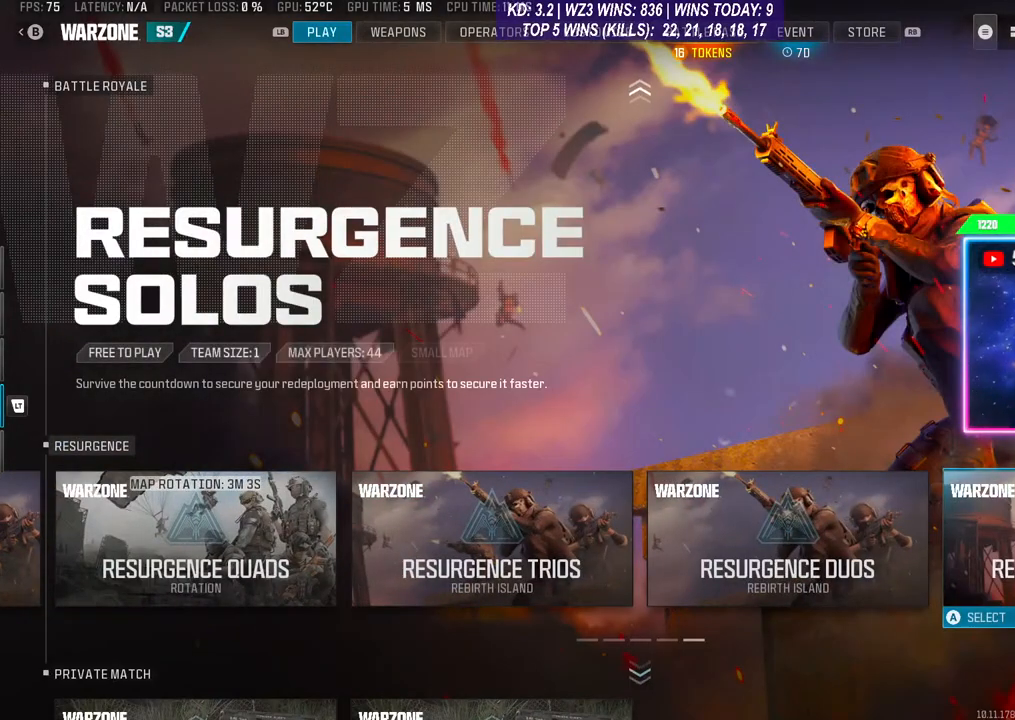
{"buttons": [], "left_stick": "center", "right_stick": "center", "events": [[33, "A", "down"], [133, "A", "up"]]}
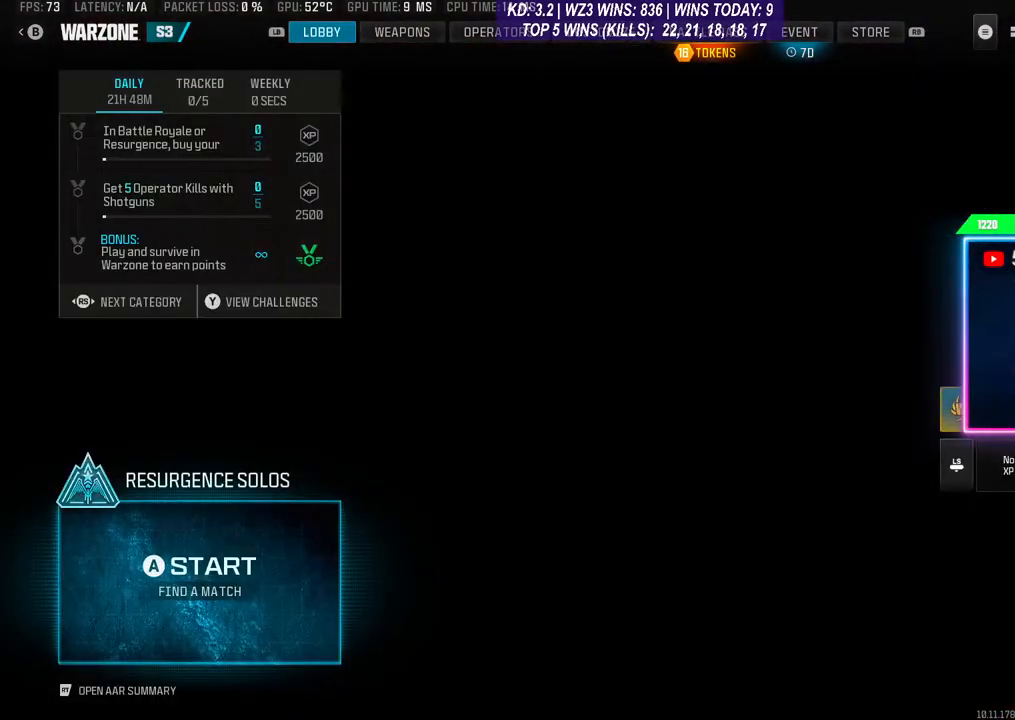
{"buttons": [], "left_stick": "center", "right_stick": "center", "events": [[33, "A", "down"], [167, "A", "up"]]}
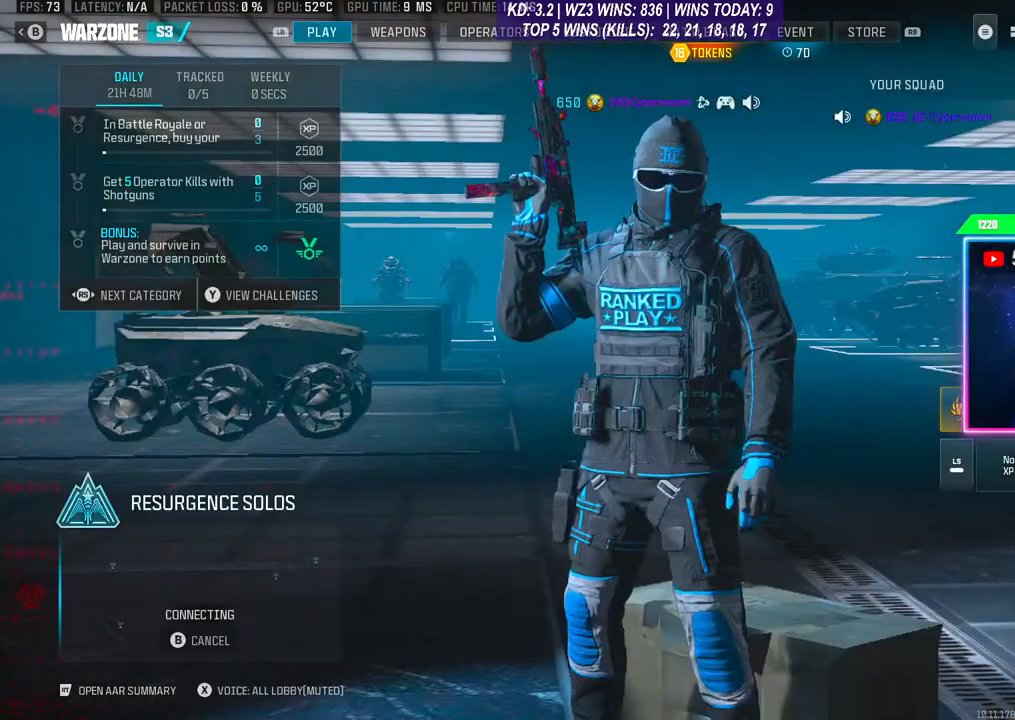
{"buttons": [], "left_stick": "center", "right_stick": "center", "events": []}
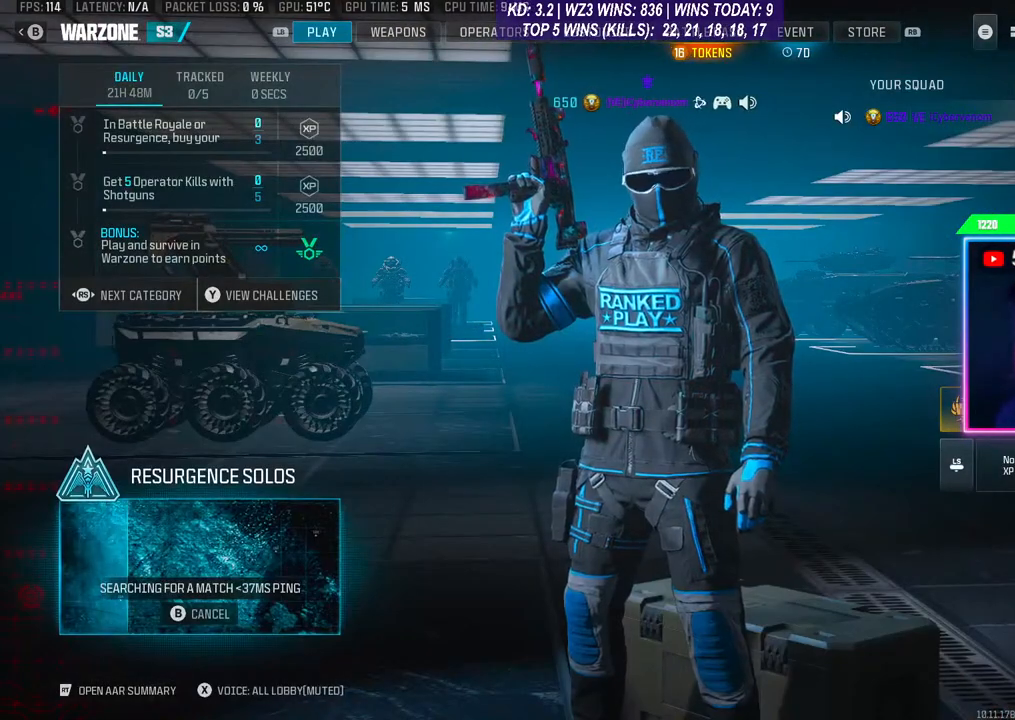
{"buttons": [], "left_stick": "center", "right_stick": "center", "events": []}
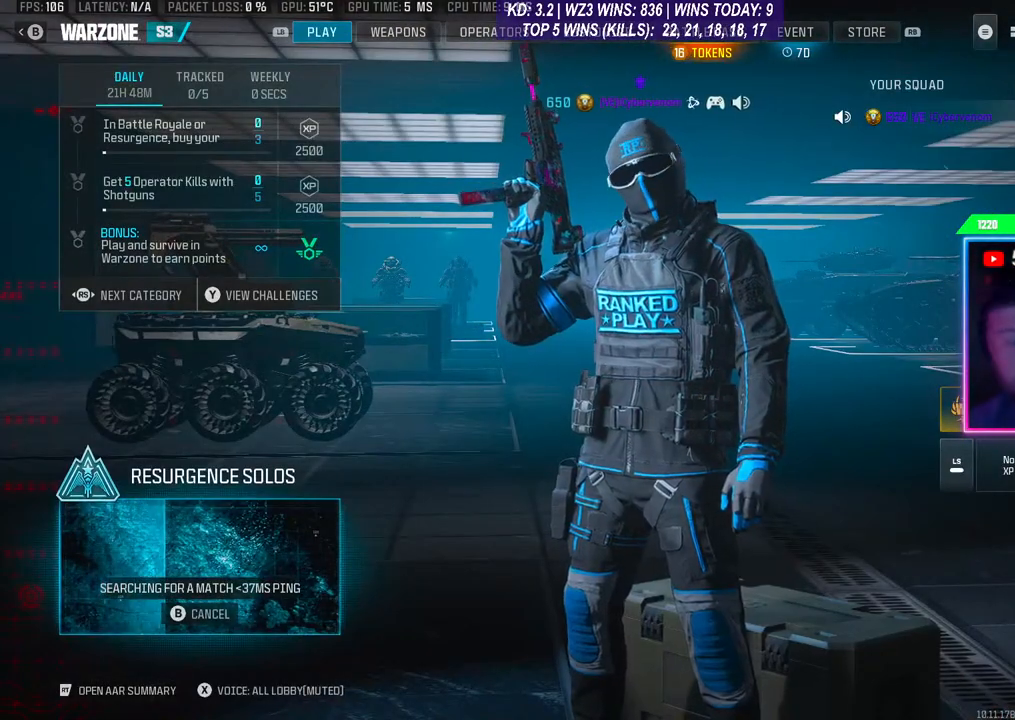
{"buttons": [], "left_stick": "center", "right_stick": "center", "events": []}
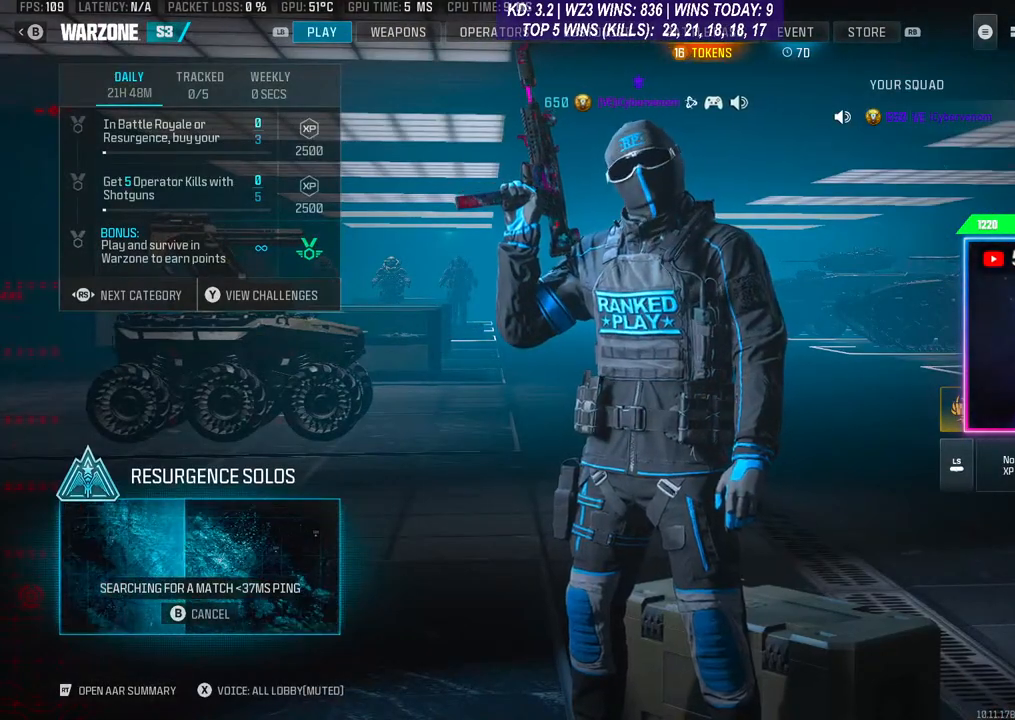
{"buttons": ["R2"], "left_stick": "center", "right_stick": "center", "events": [[467, "R2", "down"]]}
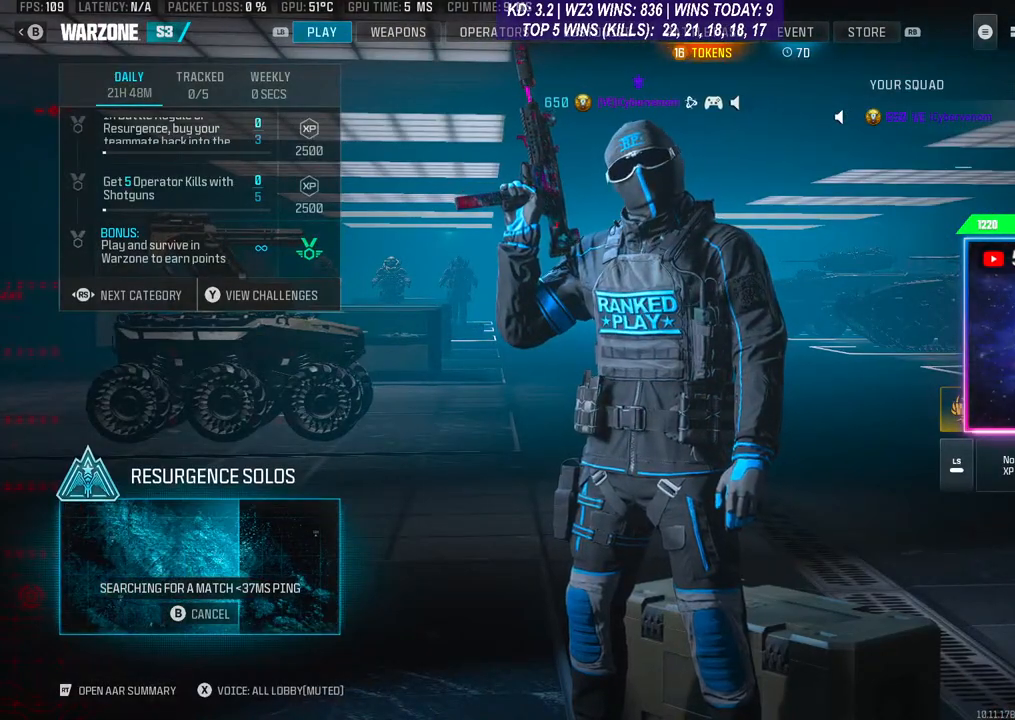
{"buttons": [], "left_stick": "center", "right_stick": "center", "events": [[67, "R2", "up"]]}
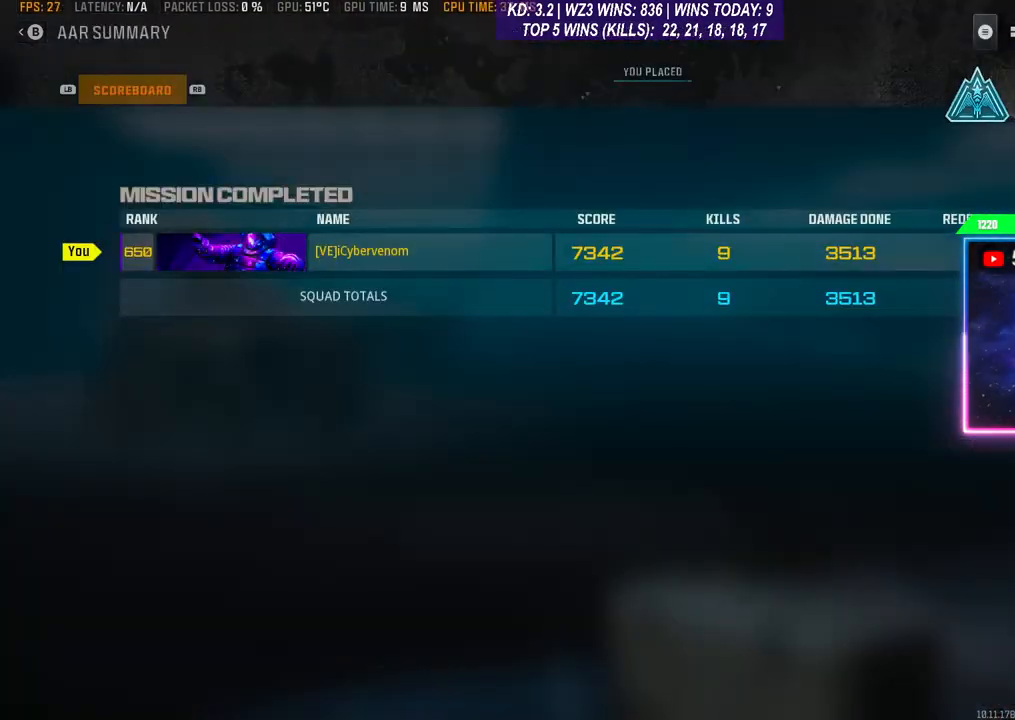
{"buttons": [], "left_stick": "center", "right_stick": "center", "events": []}
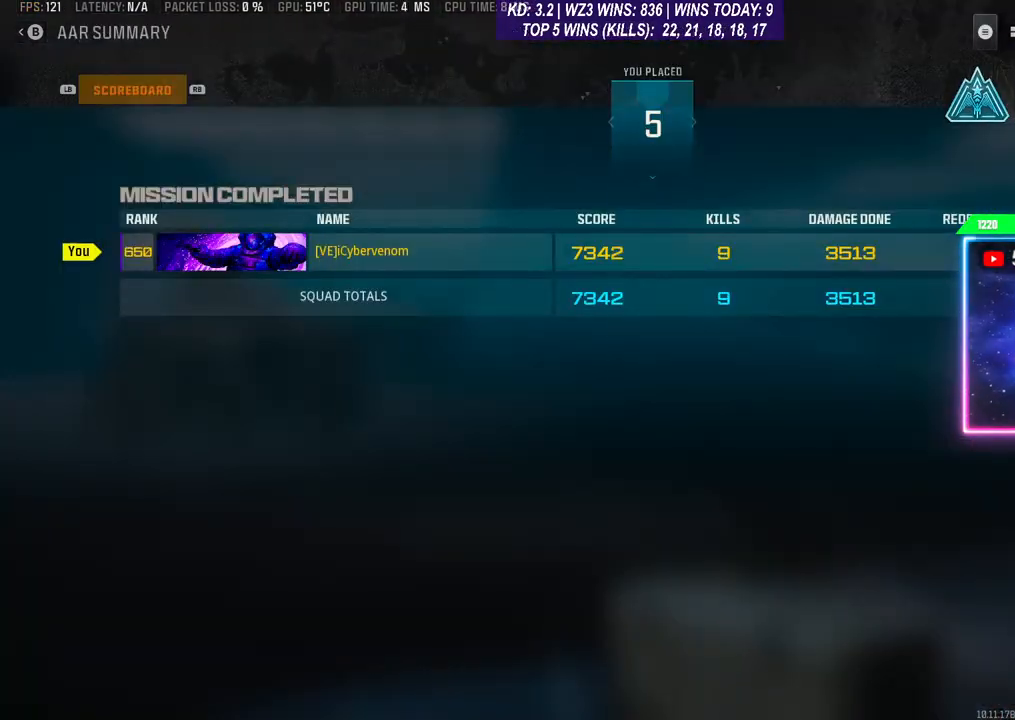
{"buttons": [], "left_stick": "center", "right_stick": "center", "events": [[33, "B", "down"], [133, "B", "up"]]}